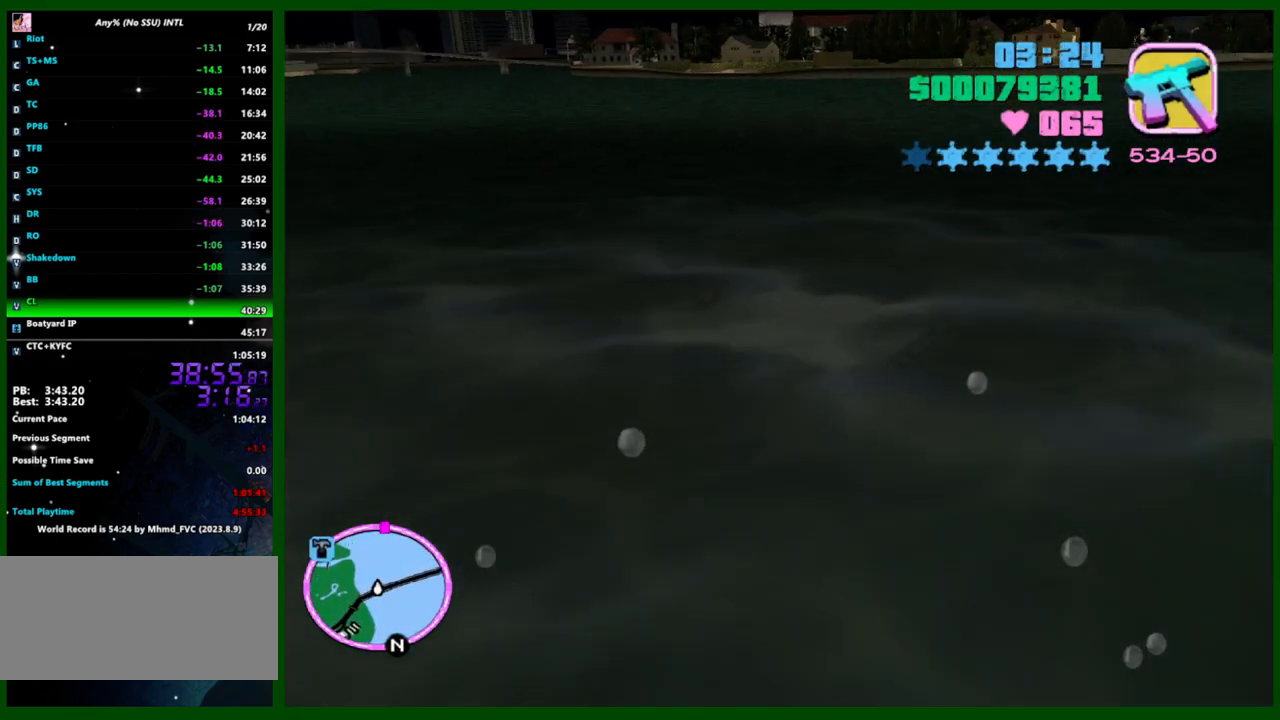
Gameplay with keyboard and mouse; each line is a JSON object with the keys and mouse buttons held at the frame after it. "events" lists presses ("down") and releases ("up") of "1", "2", "3", "4", "5", "a", "c", "caps_lock", "ctrl", "d", "down", "e", "escape", "f", "f1", "f2", "f3", "g", "h", "left", "q", "right", "s", "shift", "space", "tab", "up", "v", "w", "x", "y", "z", "mouse_left", "mouse_middle", "mouse_right", "mouse_wheel_up" and "mouse_wheel_down" between this image and that frame as [ms after this image, input, new state], when the widget could be followed in between. "mouse_left", "mouse_middle", "mouse_right", "mouse_wheel_up", "mouse_wheel_down" = the "left", "middle", "right", "wheel_up", "wheel_down" buttons of the "mouse" list. No other keys are recorded. Not read: mouse_move.
{"keys": ["w"], "mouse": [], "events": []}
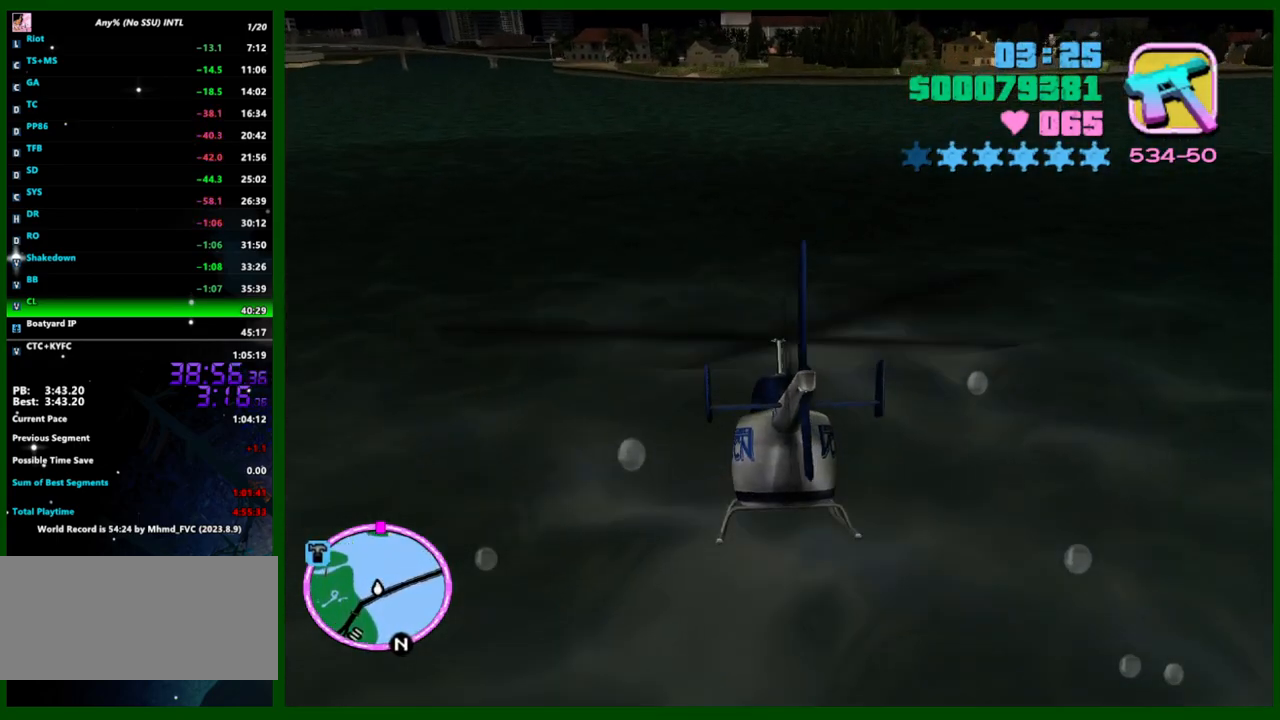
{"keys": ["w"], "mouse": [], "events": []}
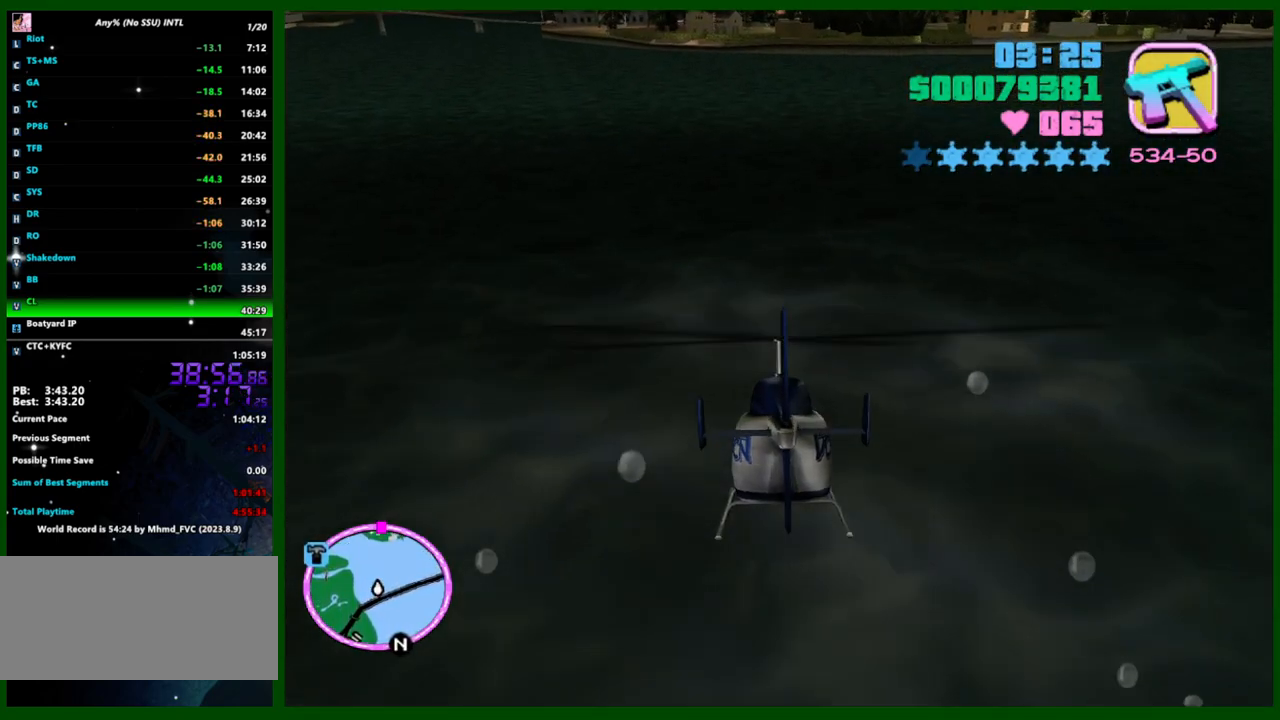
{"keys": ["w"], "mouse": [], "events": []}
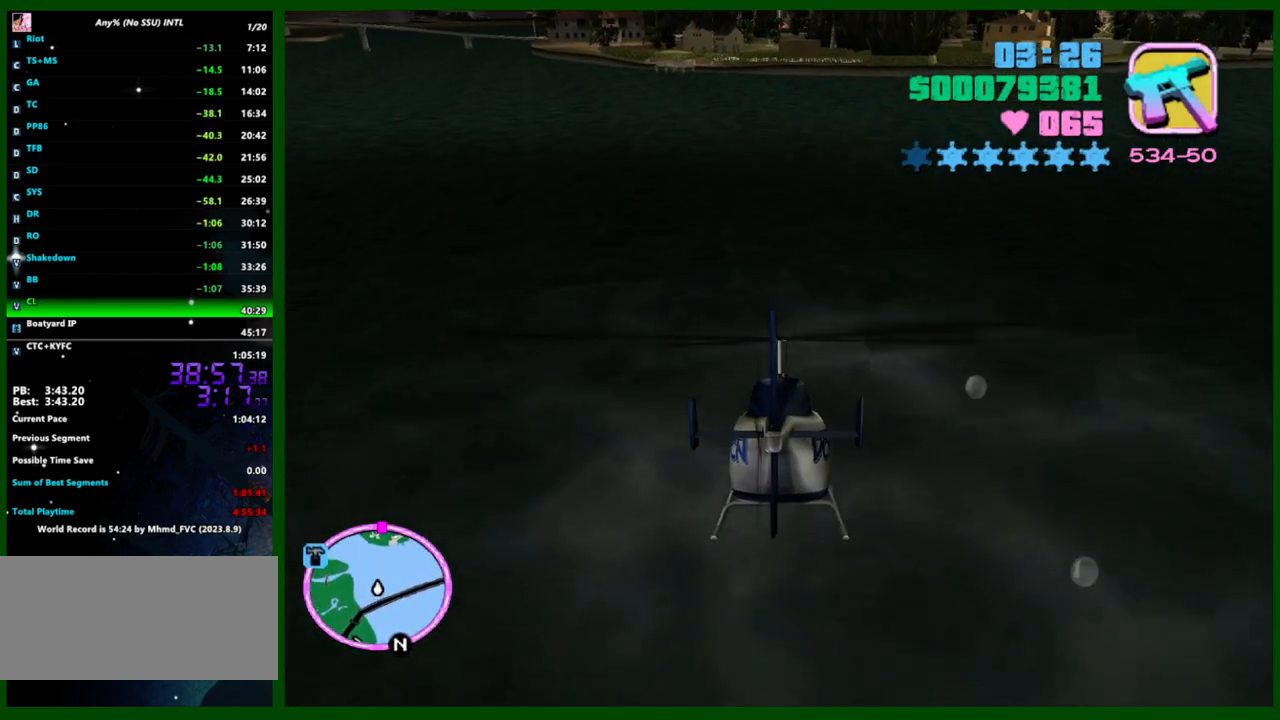
{"keys": ["w"], "mouse": [], "events": []}
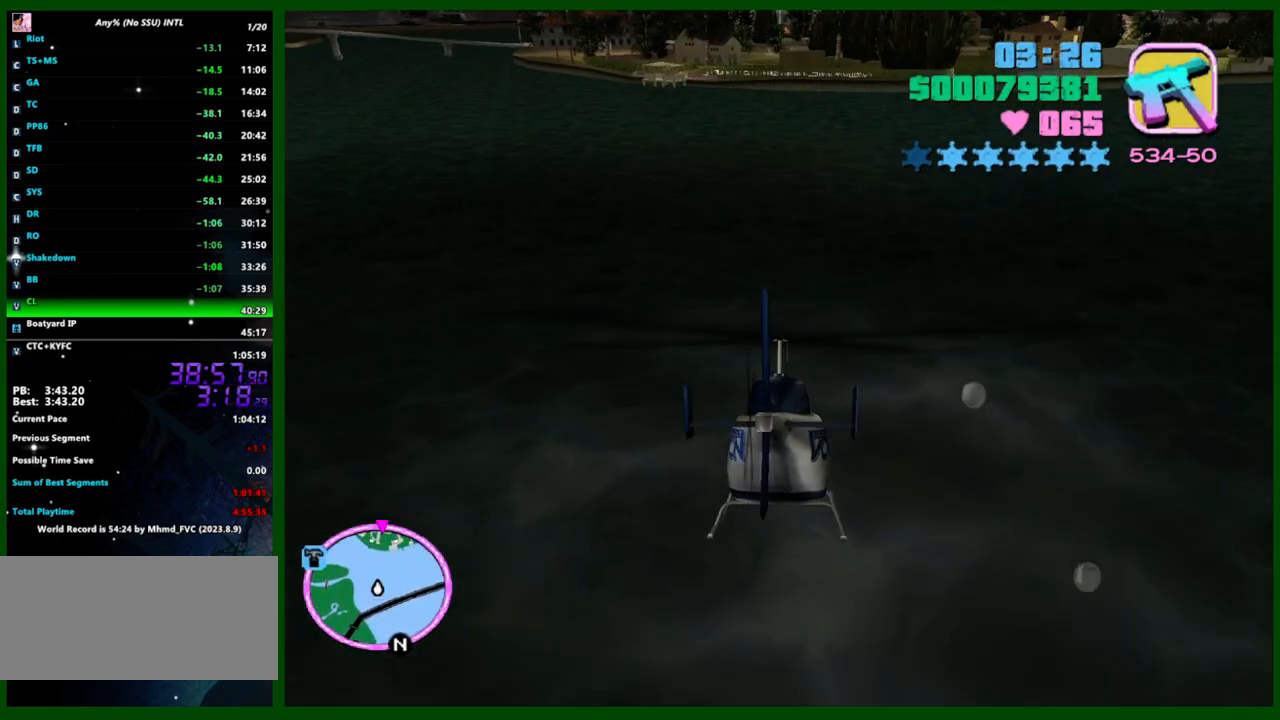
{"keys": ["w"], "mouse": [], "events": []}
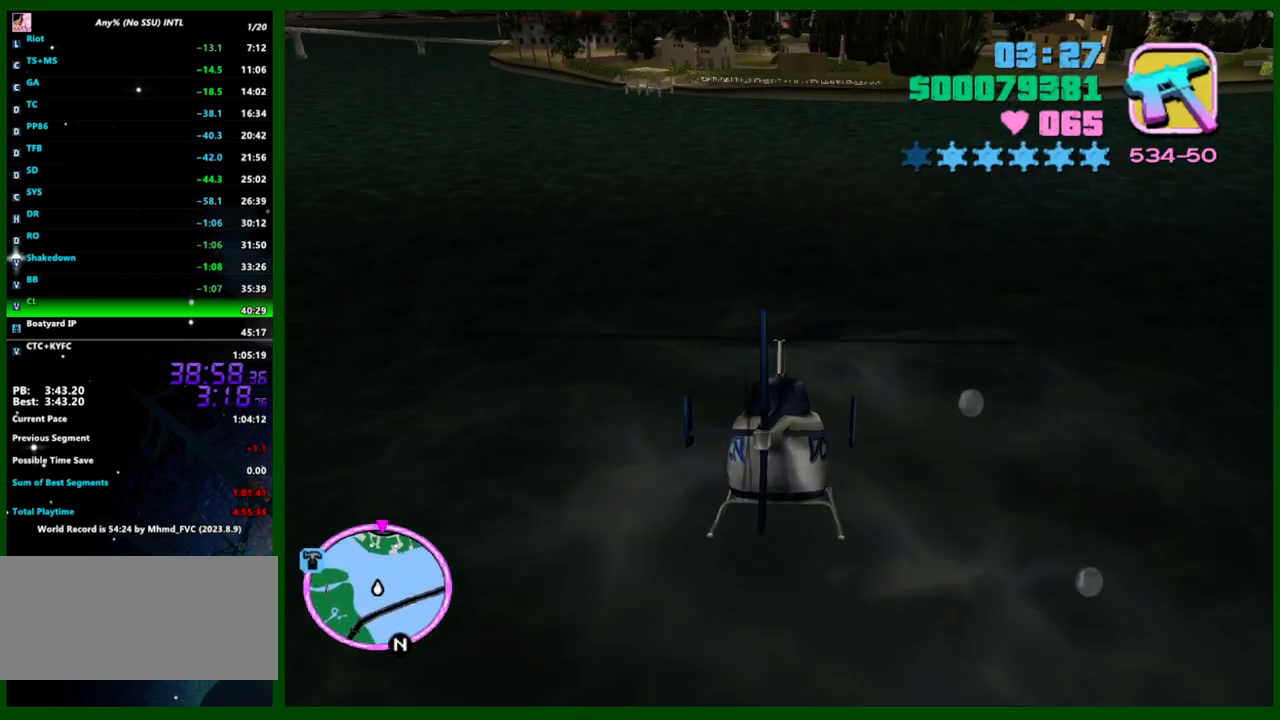
{"keys": ["w"], "mouse": [], "events": []}
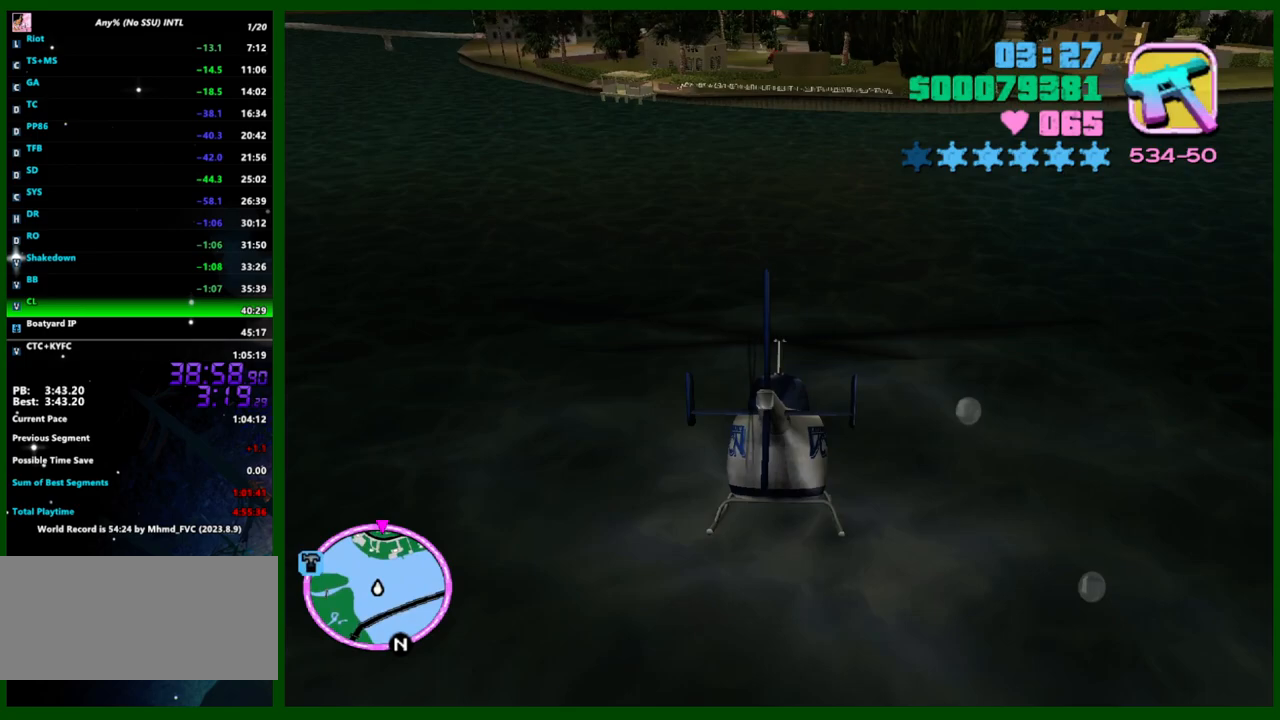
{"keys": ["w"], "mouse": [], "events": []}
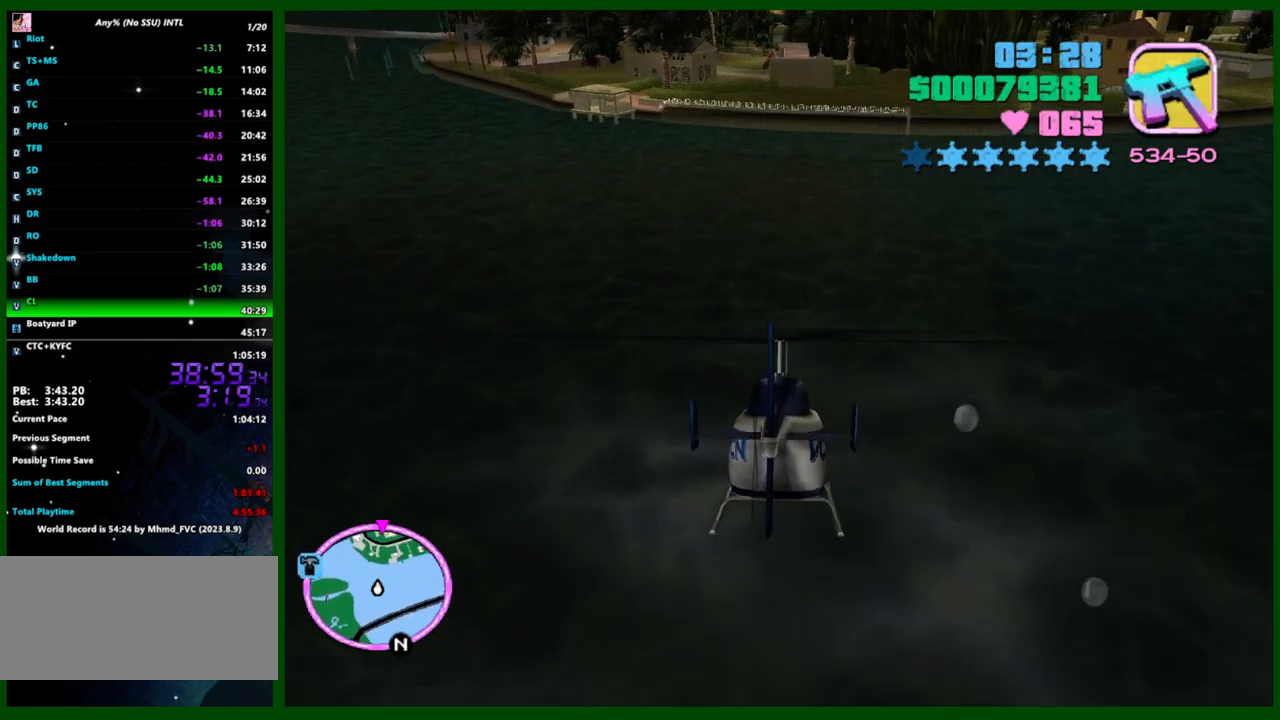
{"keys": ["w"], "mouse": [], "events": []}
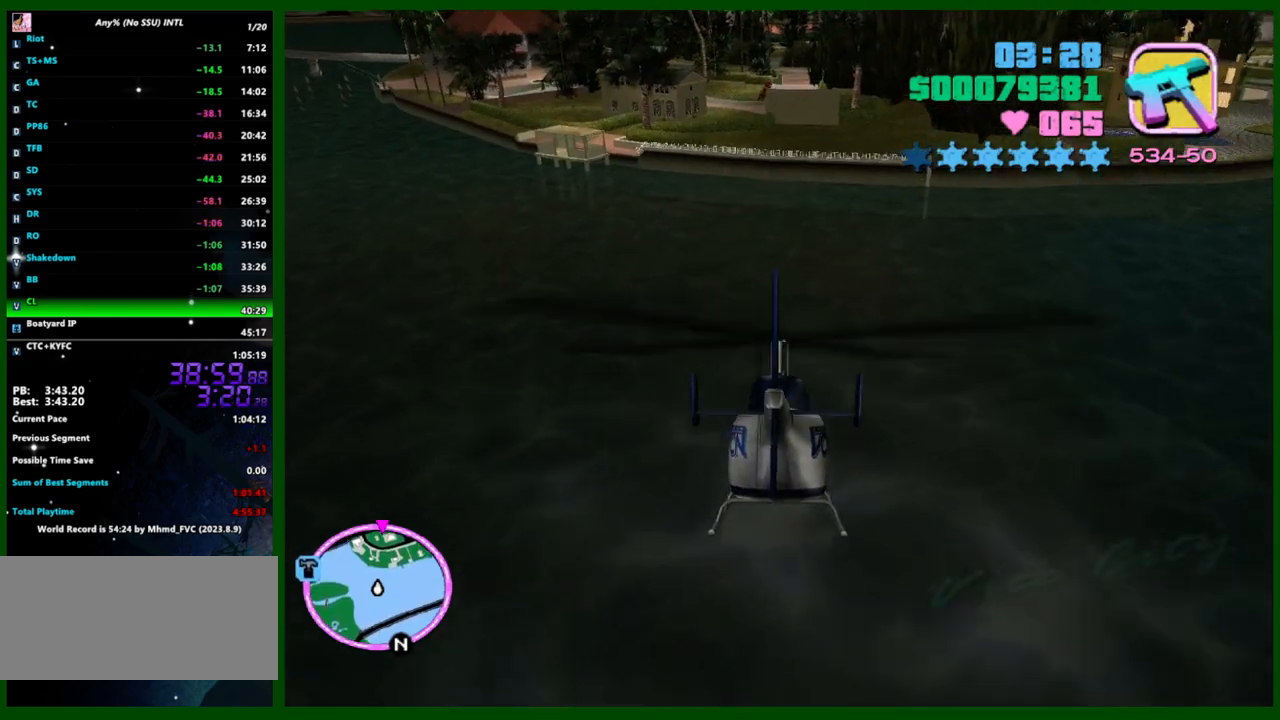
{"keys": ["w"], "mouse": [], "events": []}
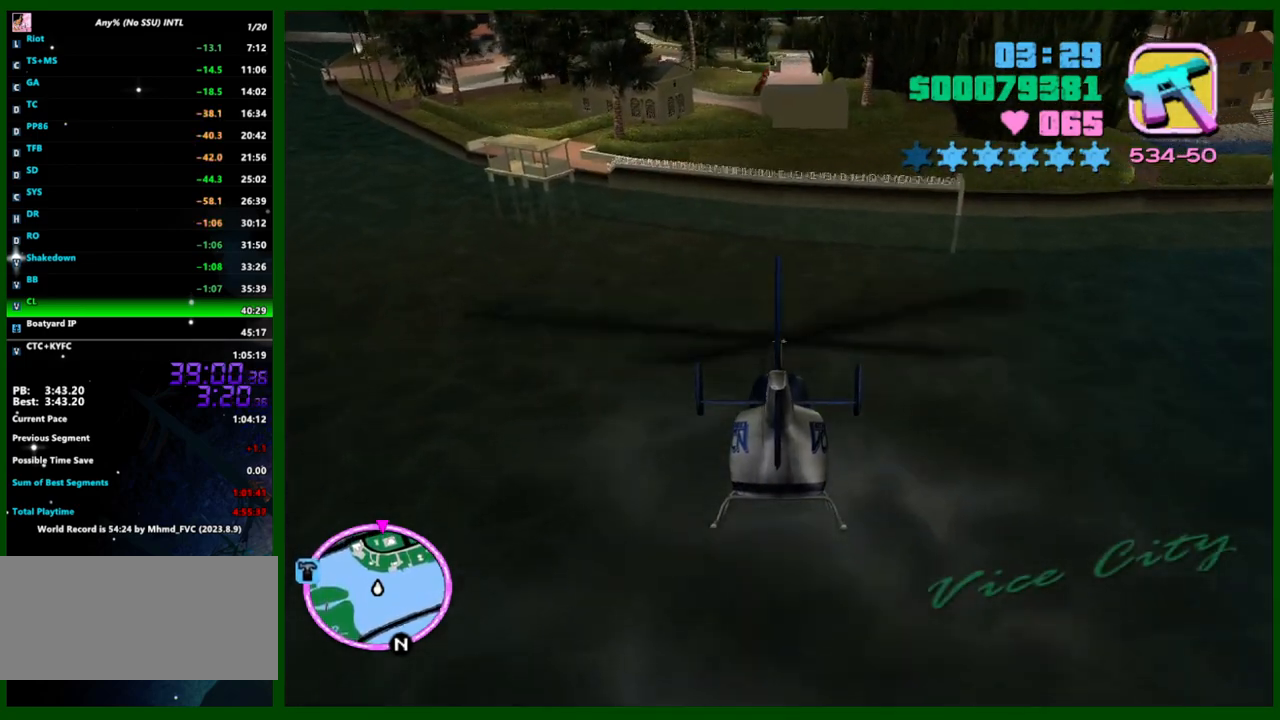
{"keys": ["w"], "mouse": [], "events": []}
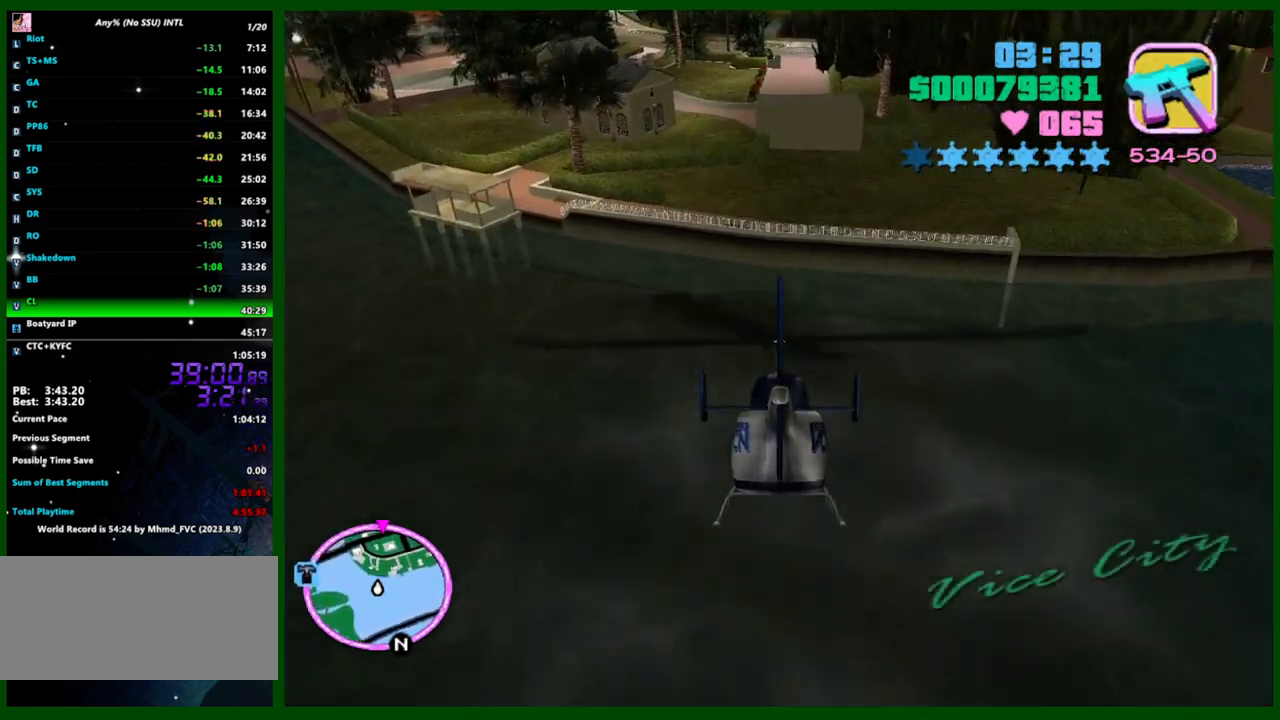
{"keys": ["w"], "mouse": [], "events": []}
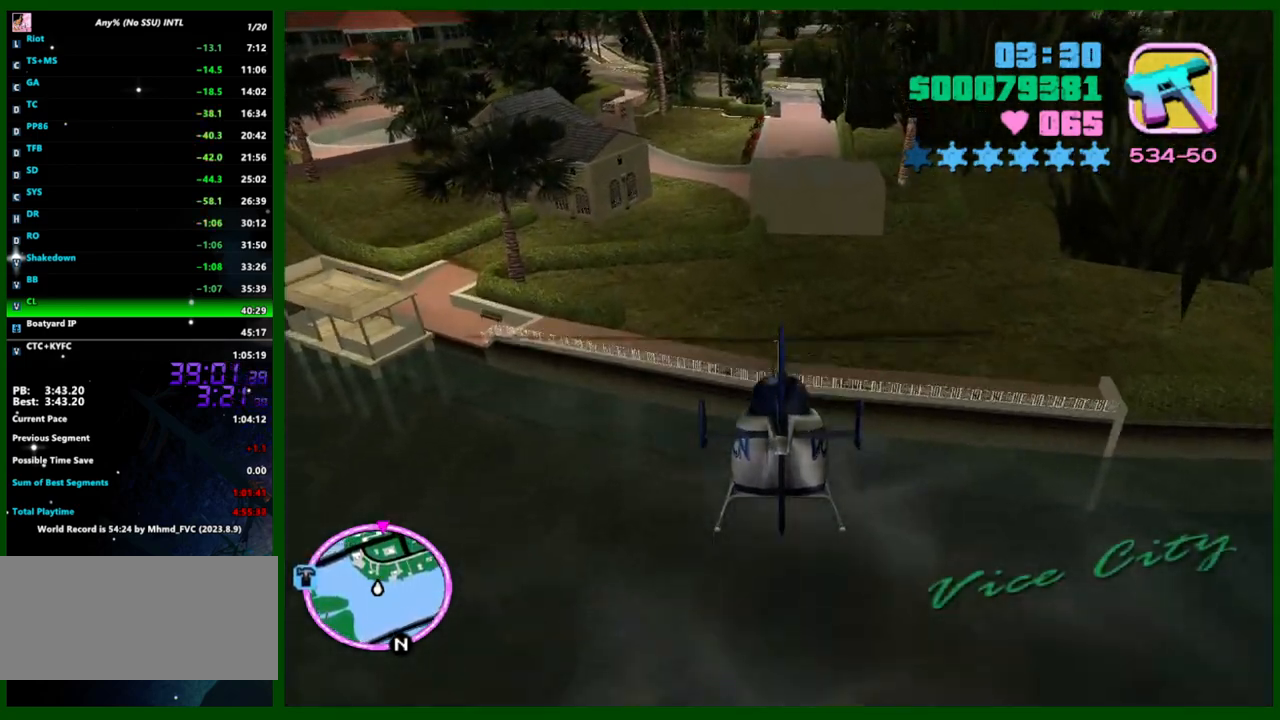
{"keys": ["w"], "mouse": [], "events": []}
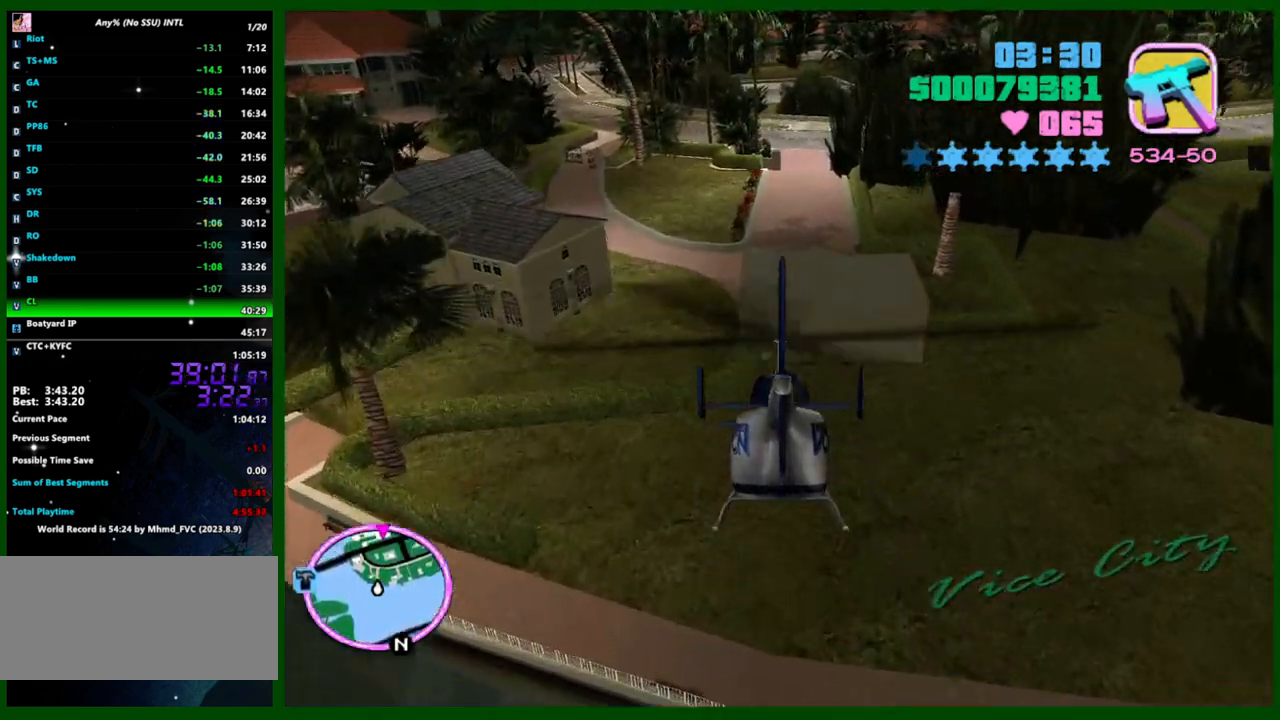
{"keys": ["w"], "mouse": [], "events": [[300, "e", "down"], [350, "e", "up"]]}
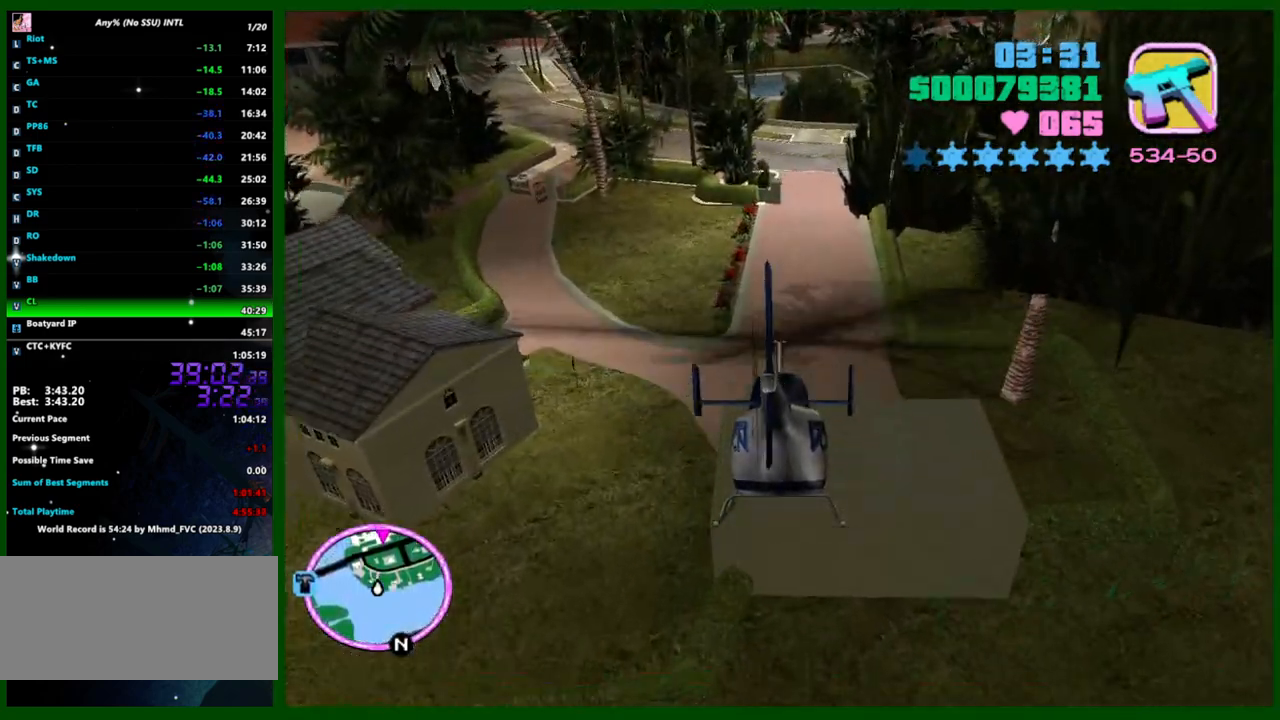
{"keys": ["w"], "mouse": [], "events": []}
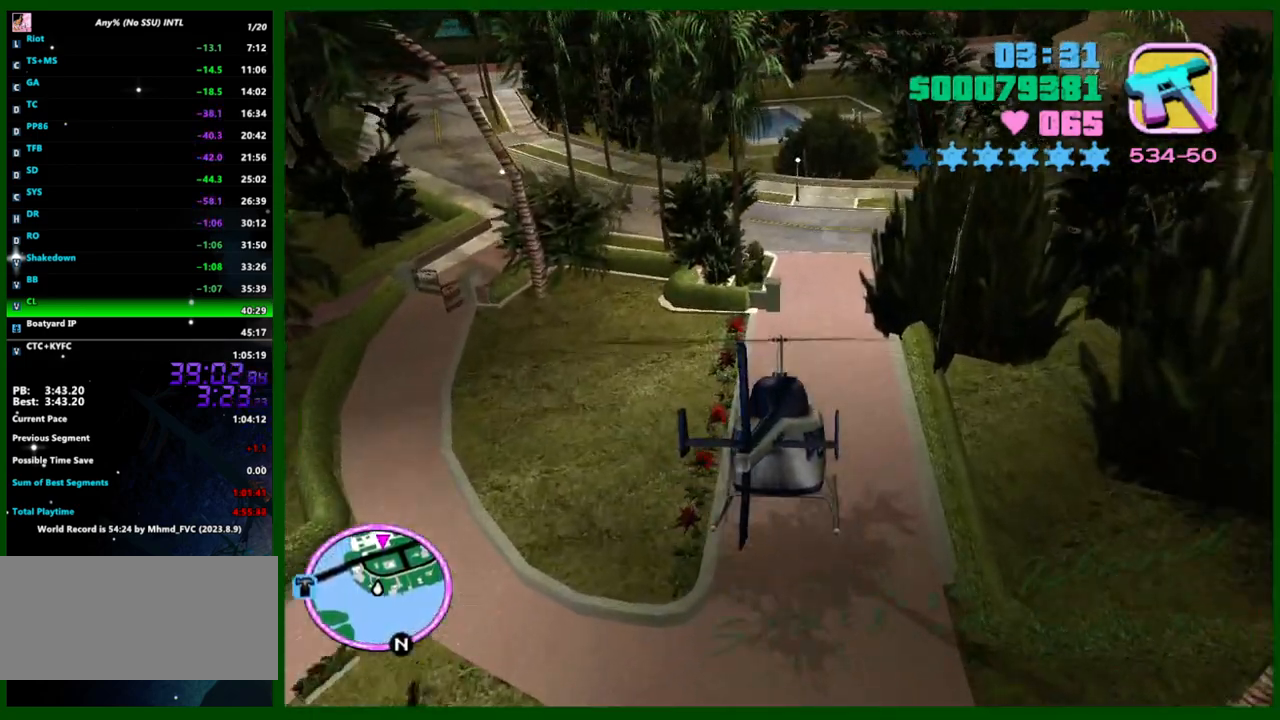
{"keys": ["w"], "mouse": [], "events": [[283, "e", "down"], [383, "e", "up"]]}
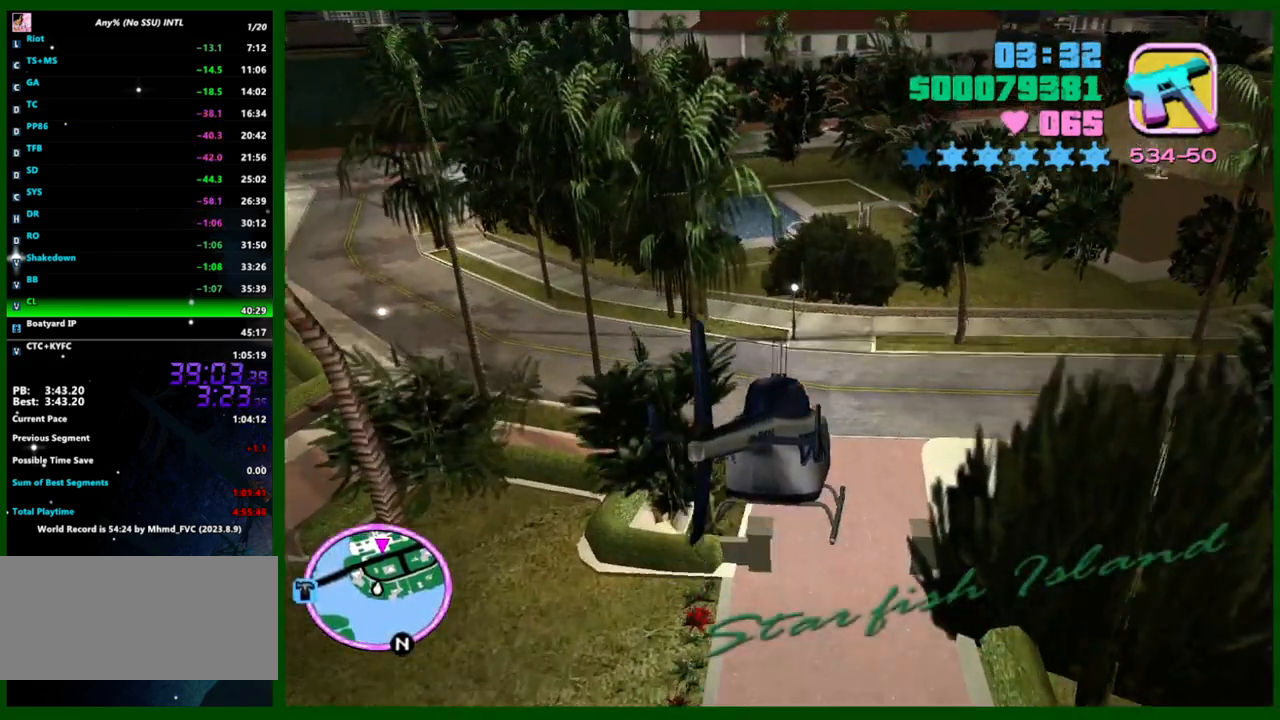
{"keys": ["w"], "mouse": [], "events": [[400, "a", "down"], [433, "a", "up"]]}
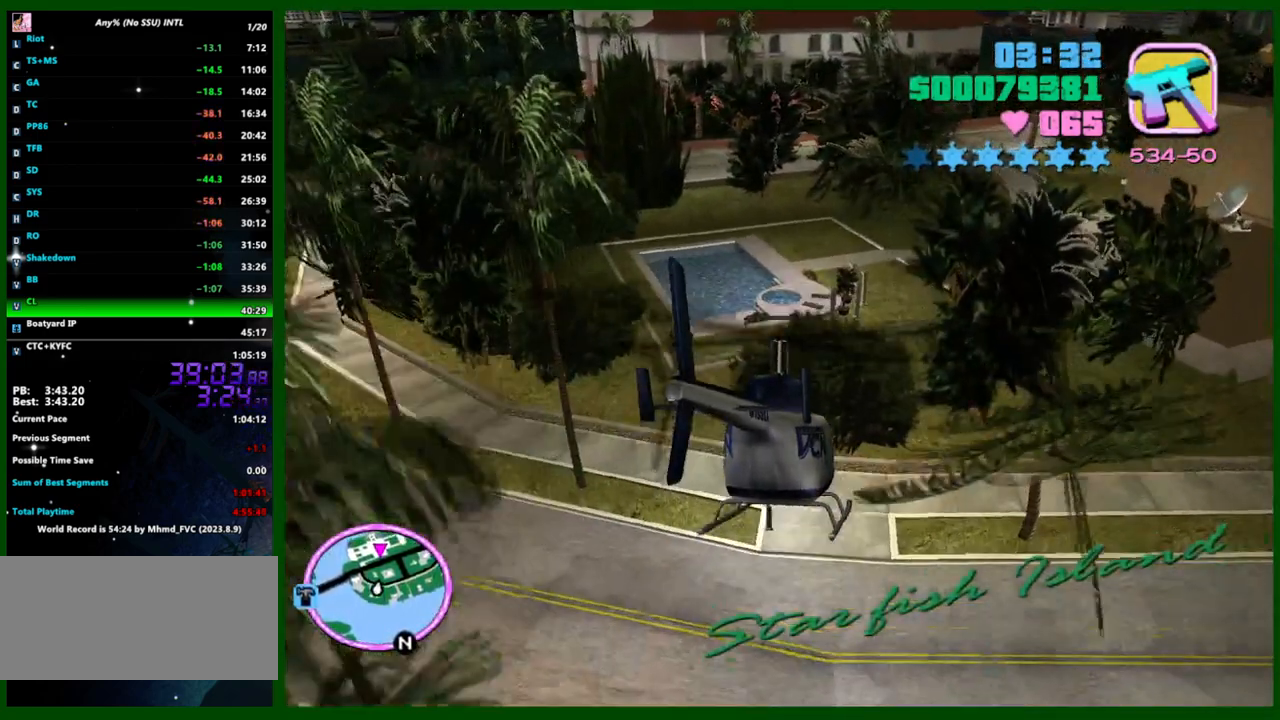
{"keys": ["w"], "mouse": [], "events": [[367, "a", "down"], [400, "a", "up"]]}
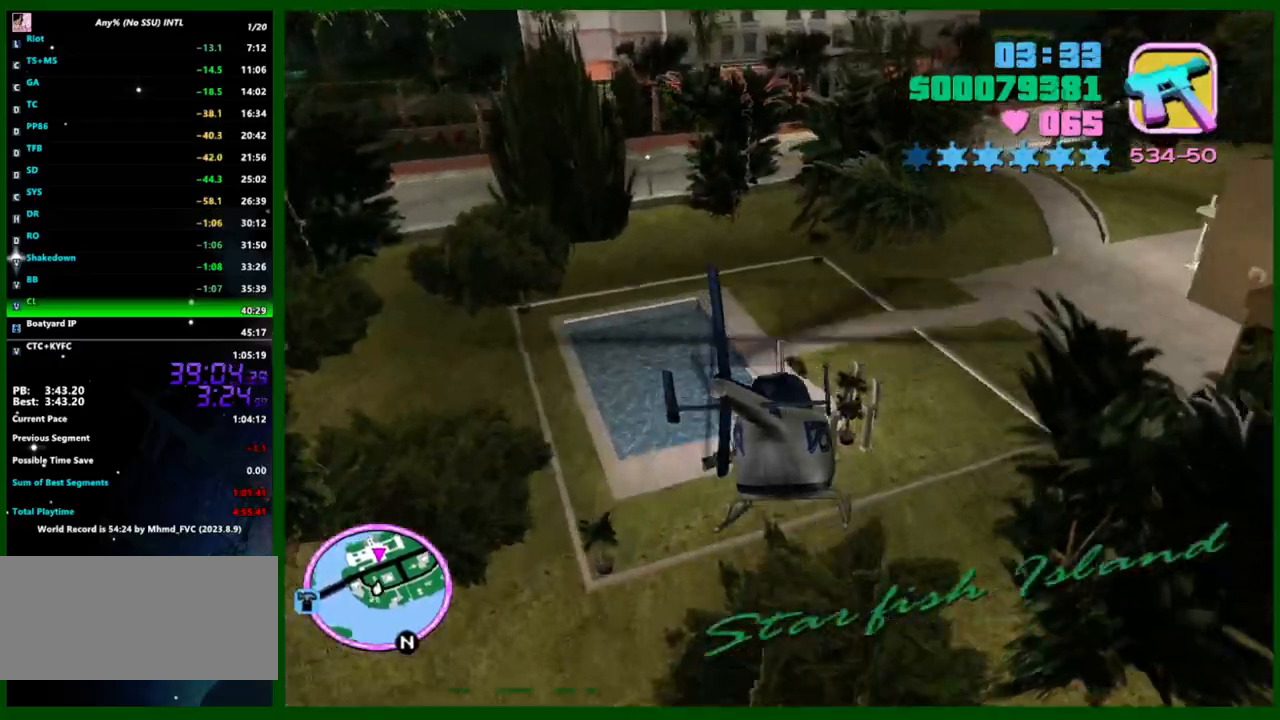
{"keys": ["w"], "mouse": [], "events": [[233, "a", "down"], [333, "a", "up"]]}
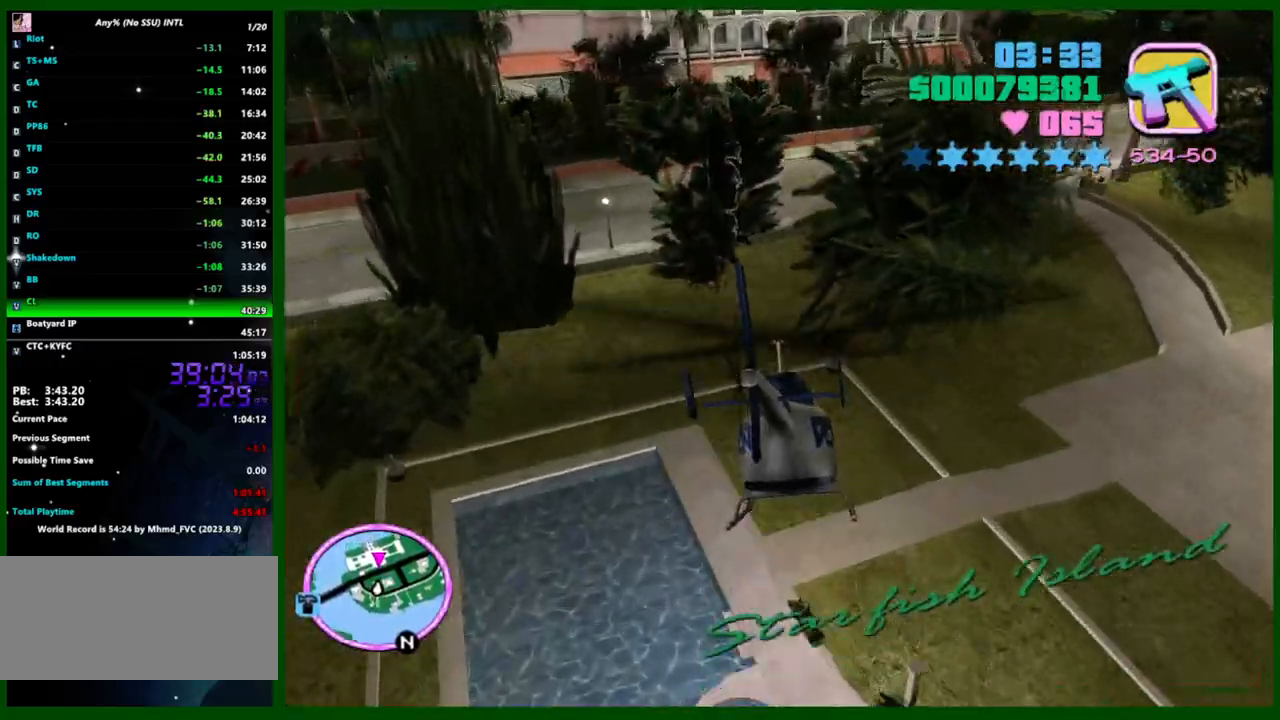
{"keys": ["w"], "mouse": [], "events": []}
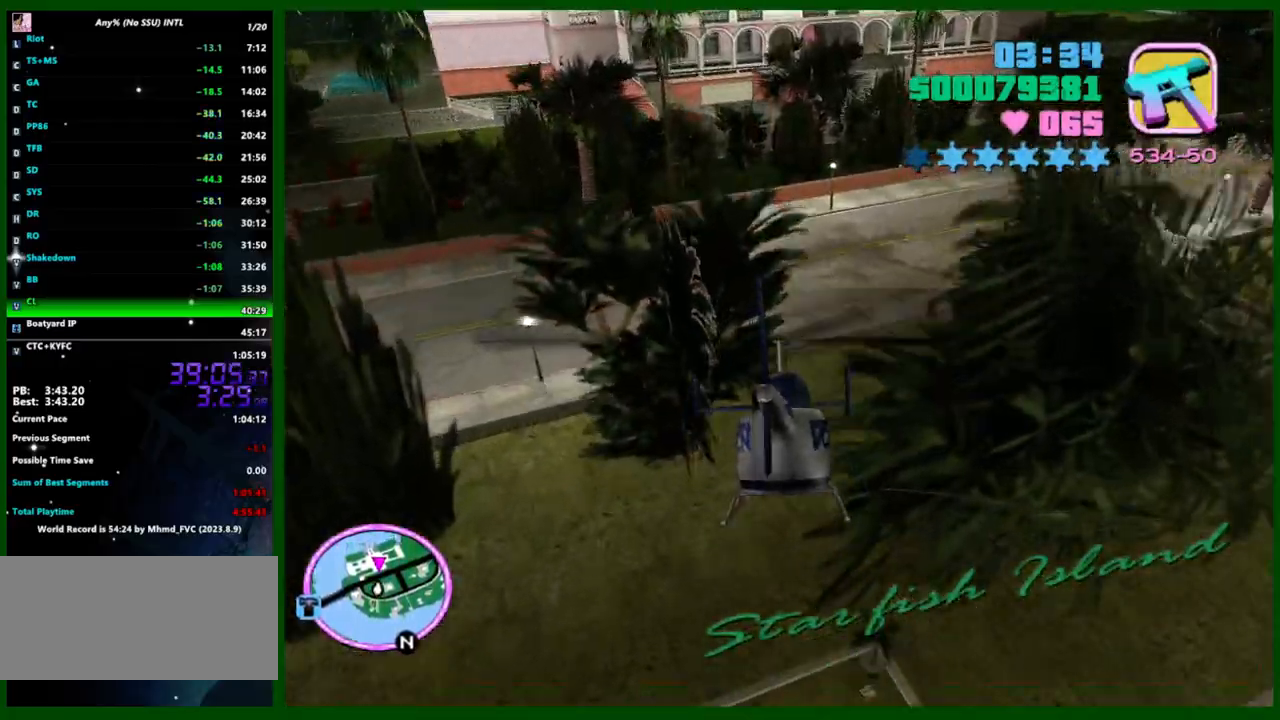
{"keys": ["w"], "mouse": [], "events": [[367, "e", "down"], [450, "e", "up"]]}
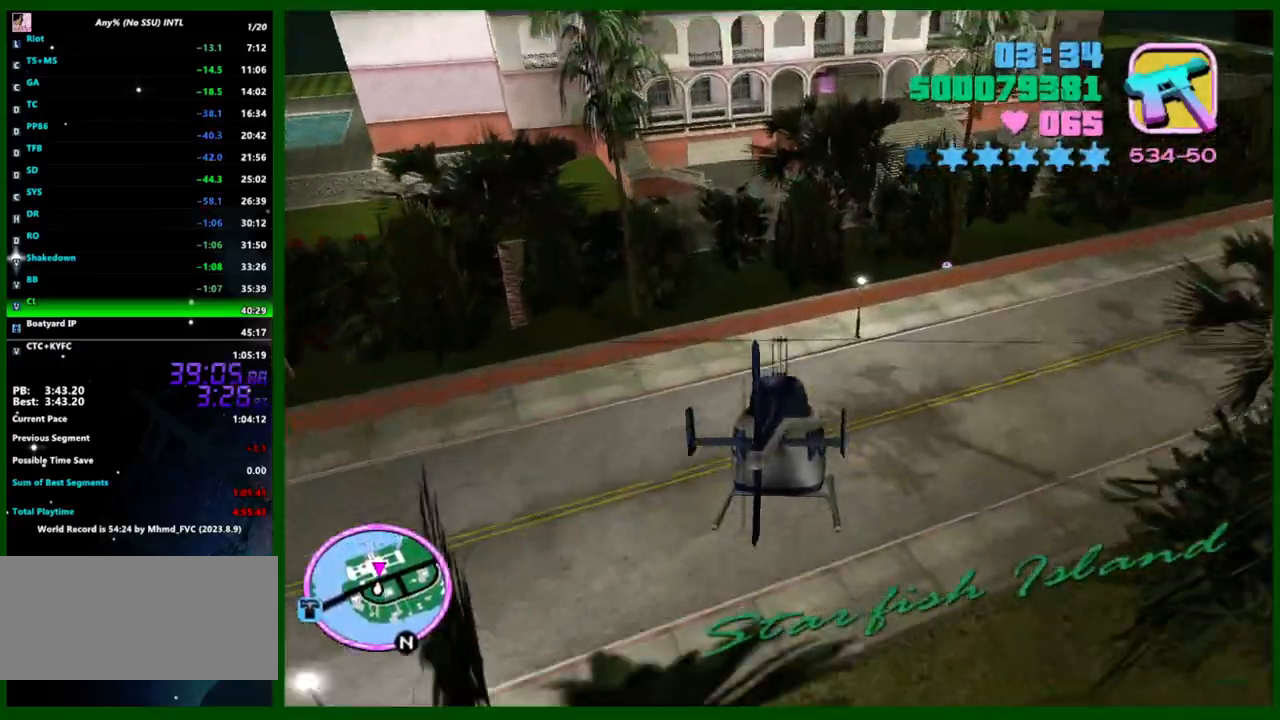
{"keys": [], "mouse": [], "events": [[283, "w", "up"]]}
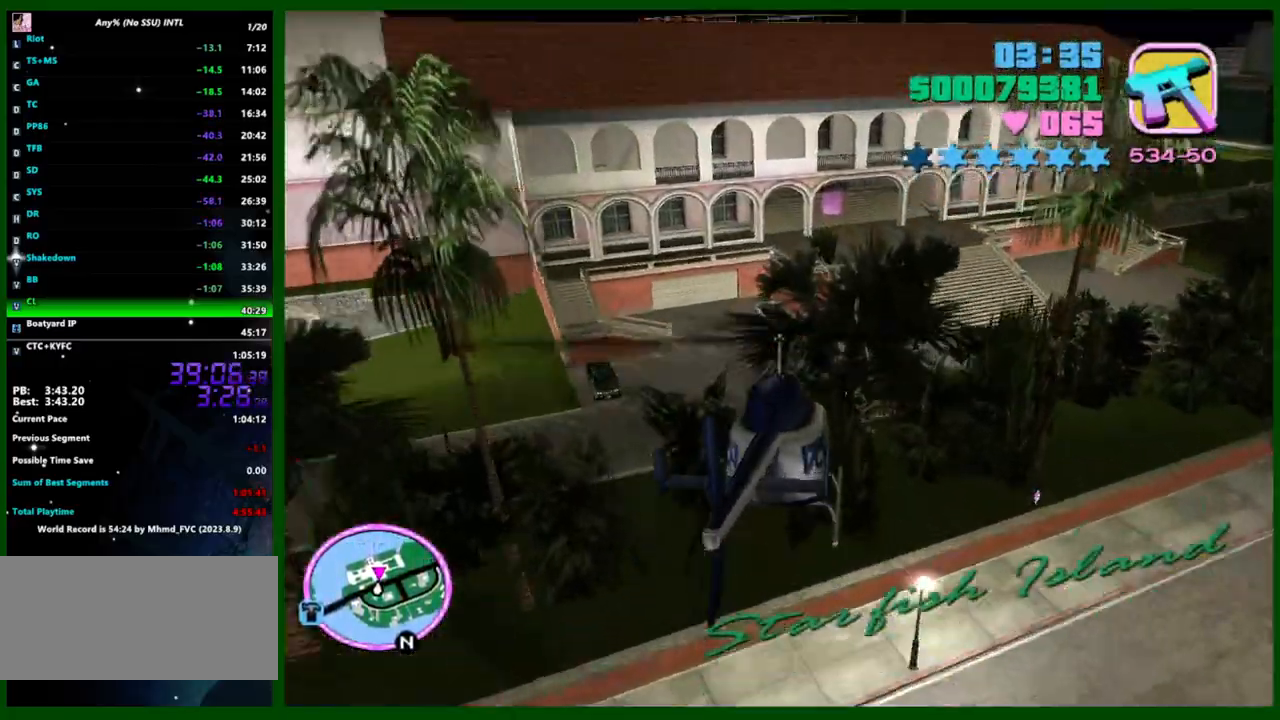
{"keys": ["e"], "mouse": [], "events": [[67, "e", "down"], [117, "s", "down"], [200, "e", "up"], [250, "e", "down"], [250, "s", "up"], [300, "e", "up"], [383, "e", "down"]]}
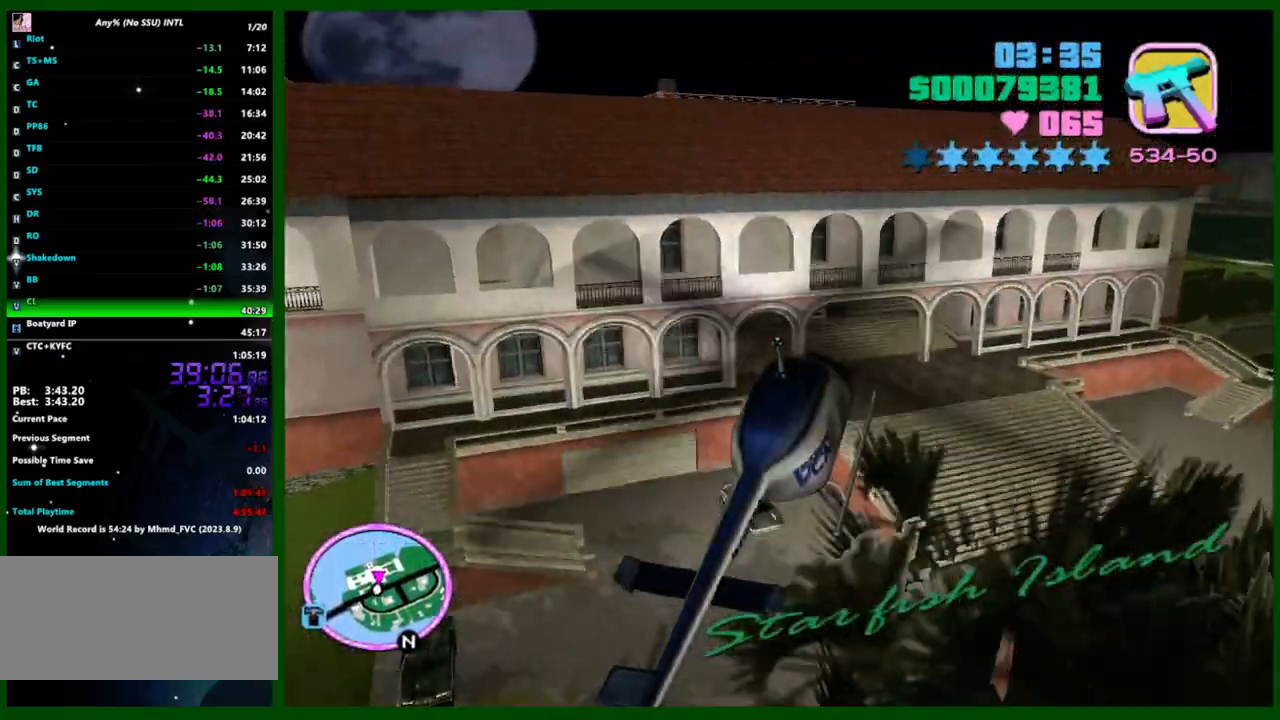
{"keys": ["e"], "mouse": [], "events": []}
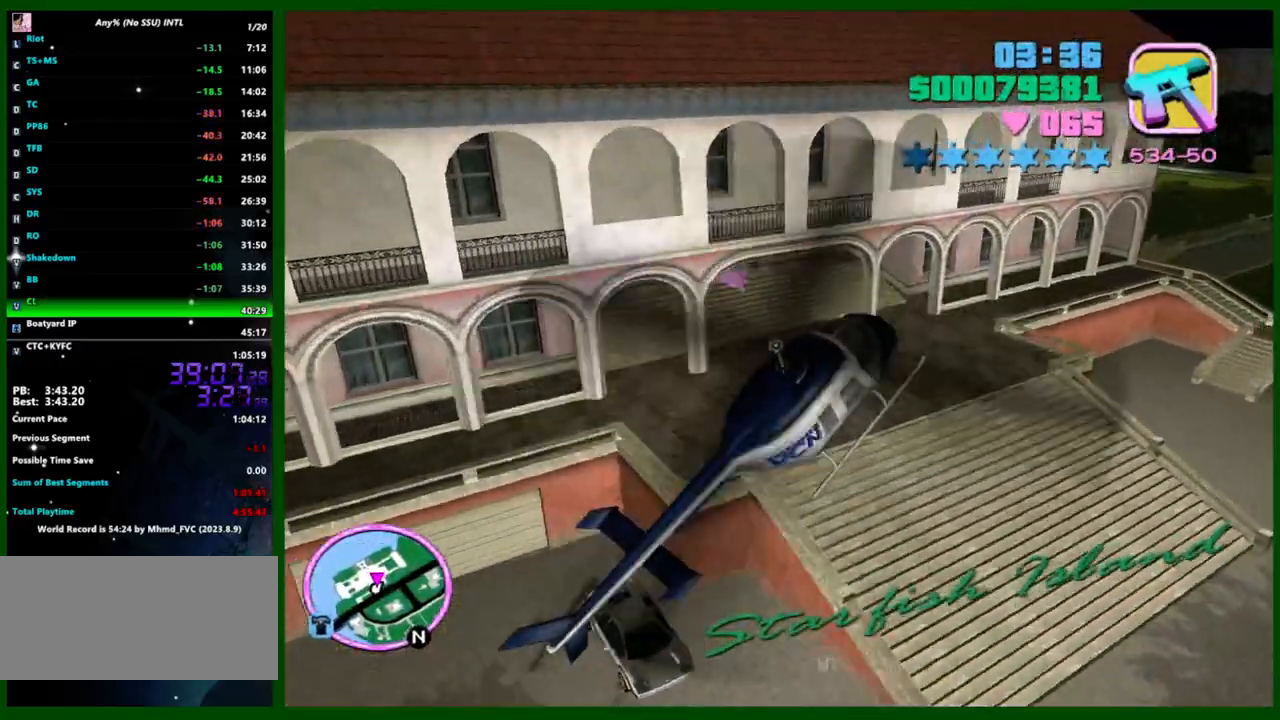
{"keys": ["s"], "mouse": [], "events": [[150, "e", "up"], [283, "s", "down"]]}
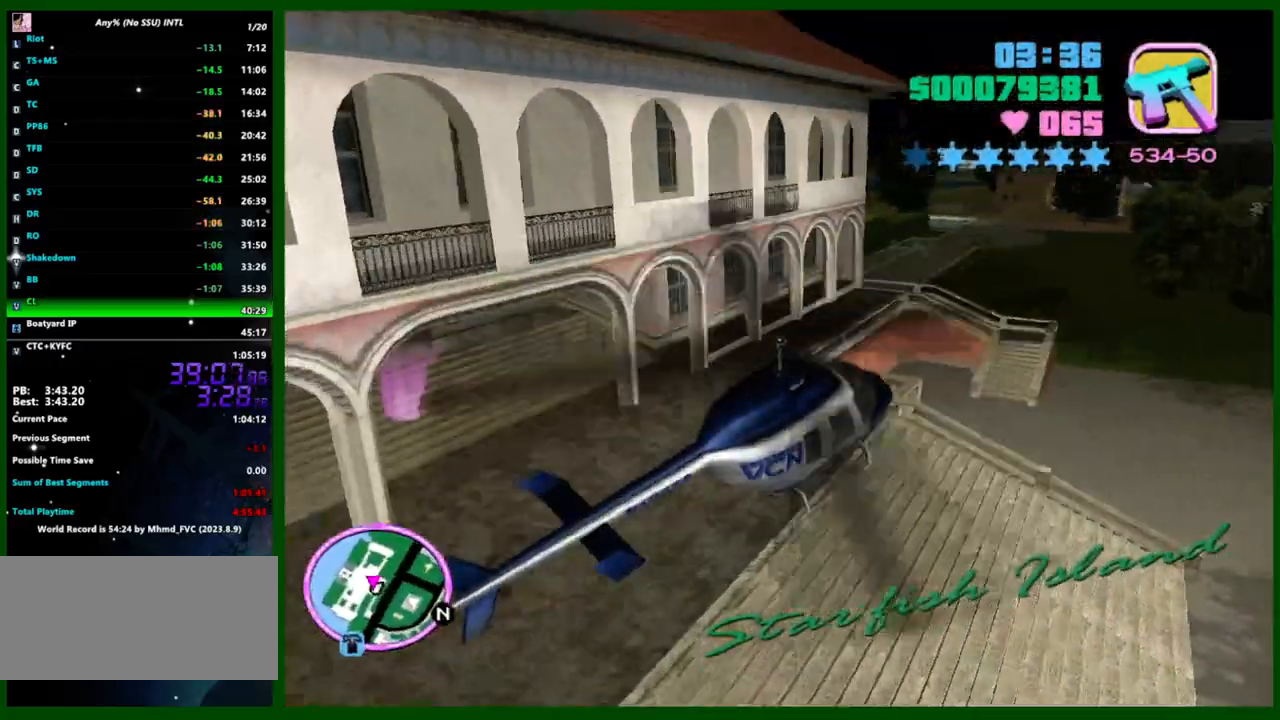
{"keys": ["s"], "mouse": [], "events": [[17, "q", "down"], [433, "q", "up"]]}
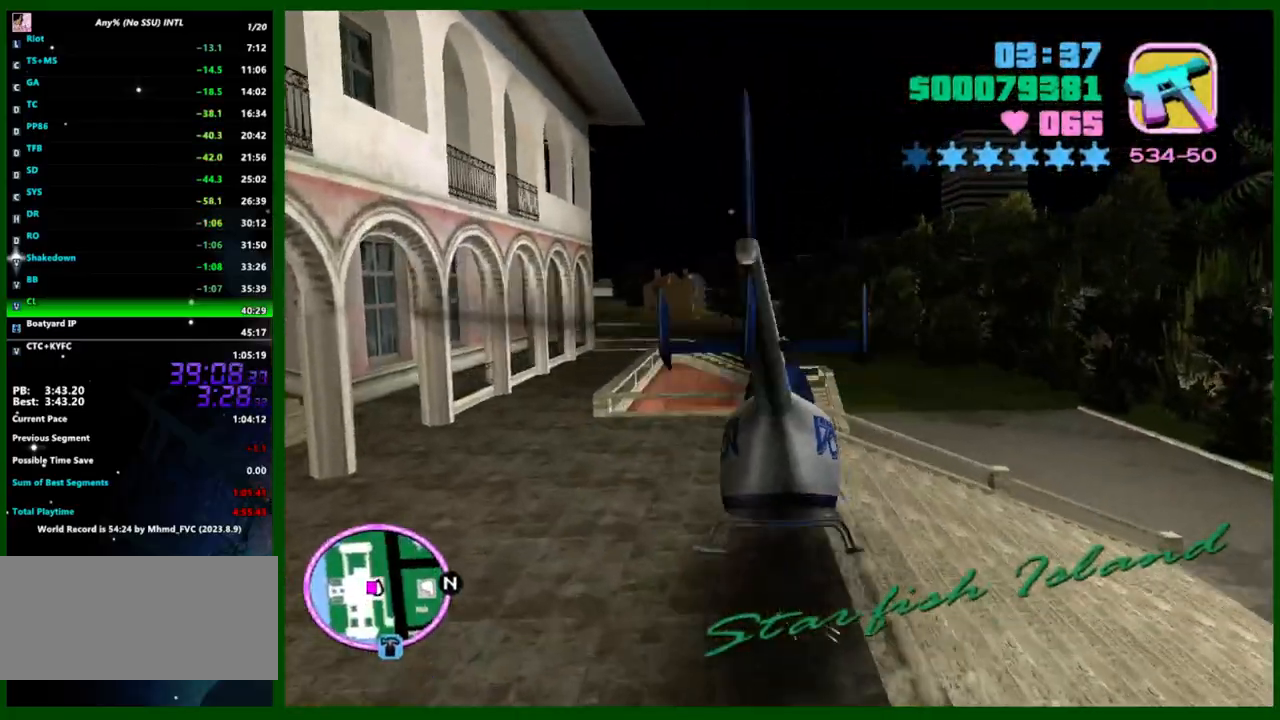
{"keys": ["f", "s"], "mouse": [], "events": [[217, "f", "down"]]}
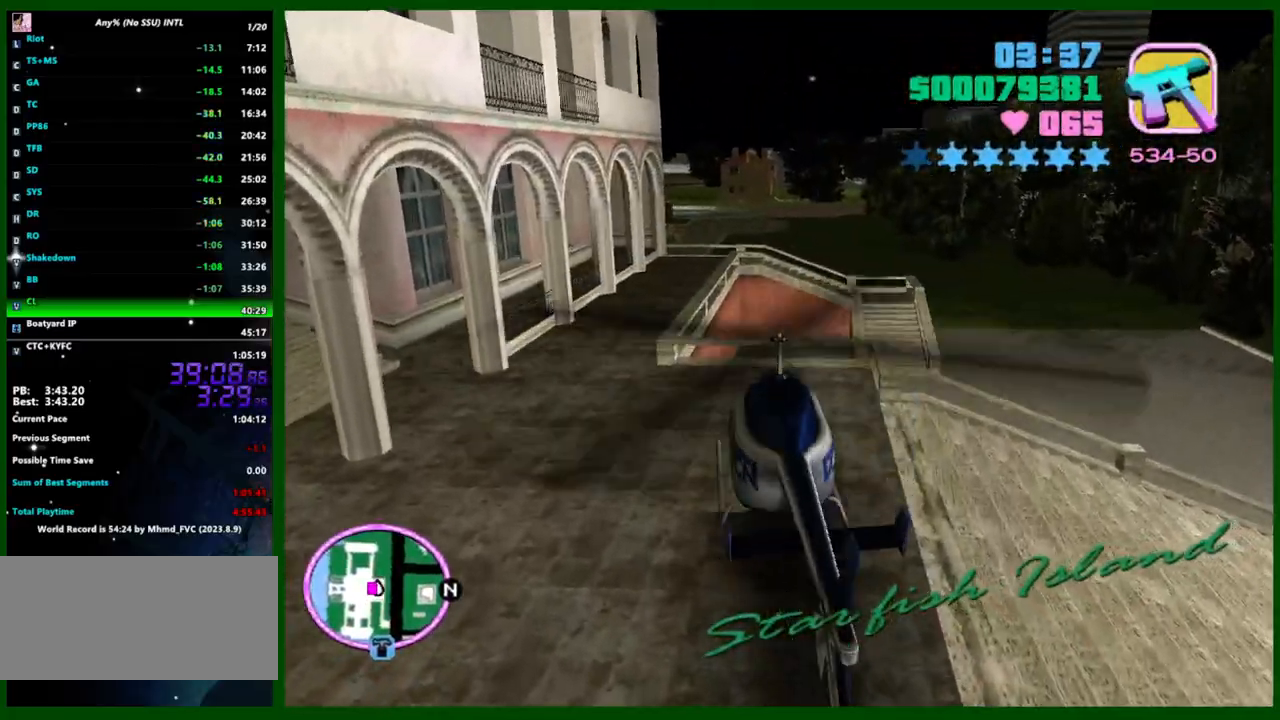
{"keys": ["f", "s"], "mouse": [], "events": []}
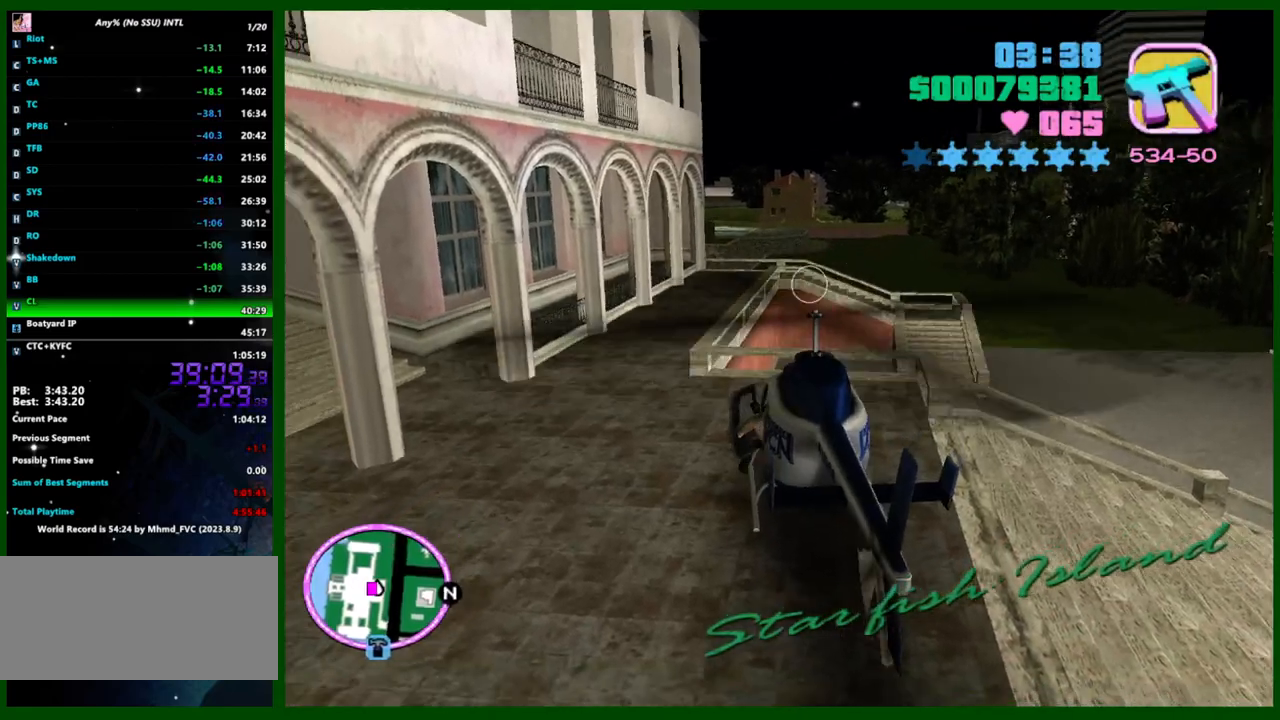
{"keys": ["a", "shift", "w"], "mouse": [], "events": [[67, "a", "down"], [67, "f", "up"], [67, "s", "up"], [150, "shift", "down"], [200, "w", "down"]]}
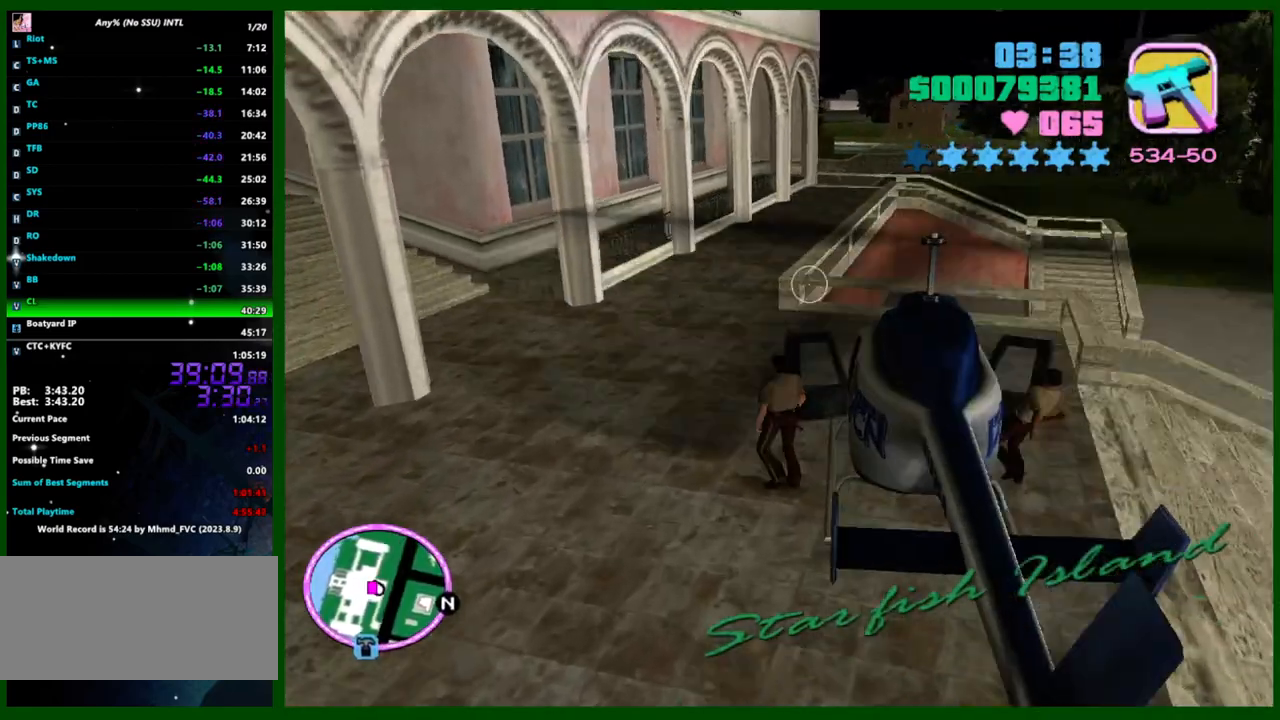
{"keys": ["shift", "w"], "mouse": [], "events": [[367, "a", "up"]]}
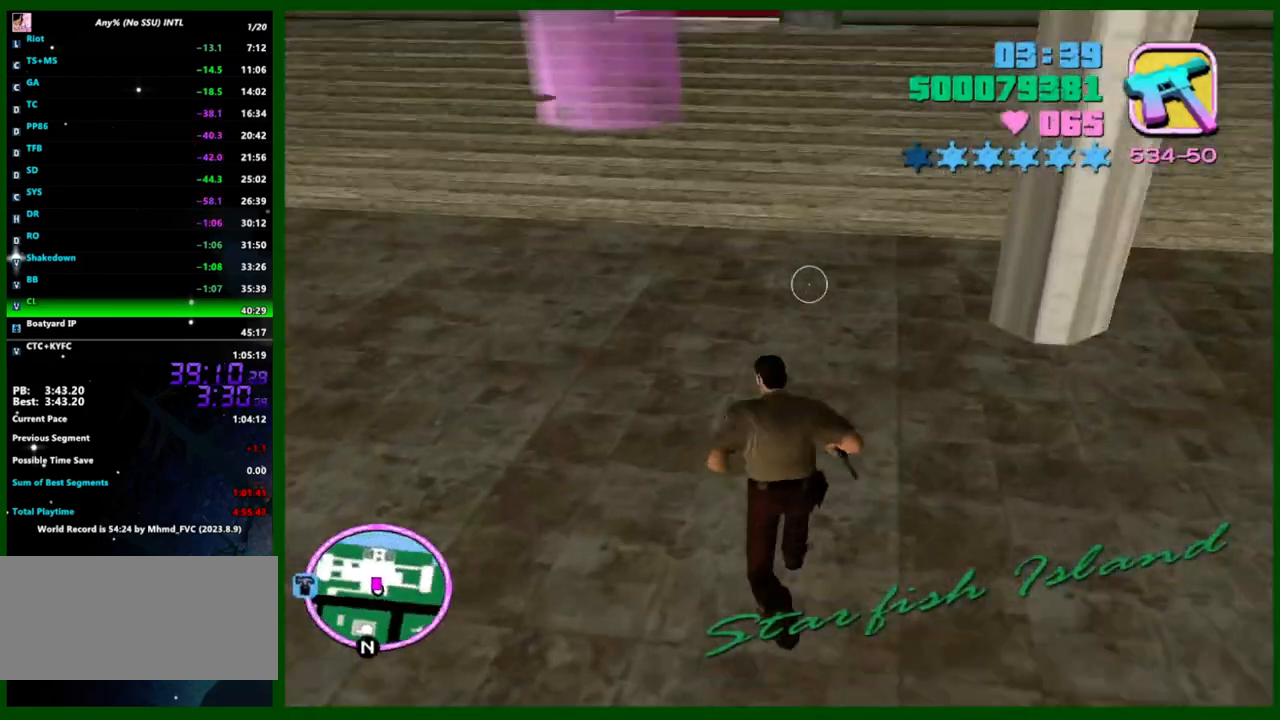
{"keys": ["shift", "w"], "mouse": [], "events": []}
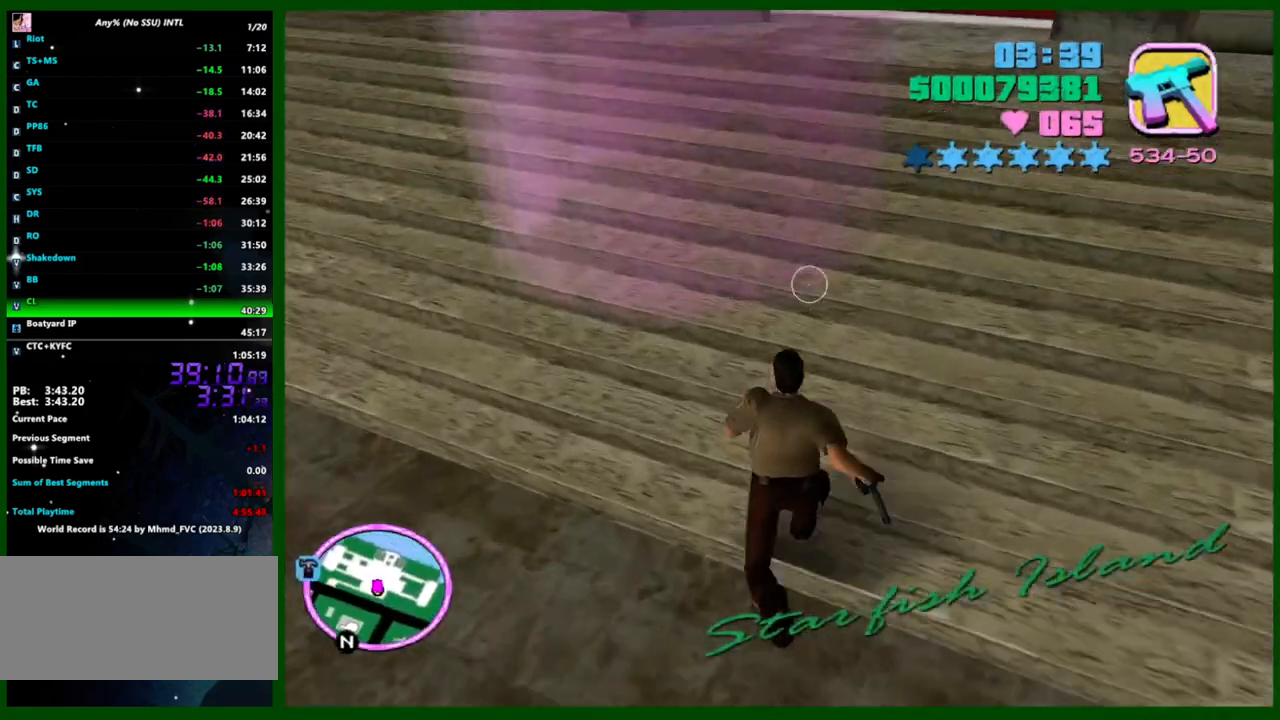
{"keys": [], "mouse": [], "events": [[67, "shift", "up"], [150, "mouse_right", "down"], [150, "q", "down"], [200, "q", "up"], [200, "w", "up"], [250, "mouse_right", "up"], [300, "mouse_right", "down"], [350, "mouse_right", "up"], [433, "mouse_right", "down"], [483, "mouse_right", "up"]]}